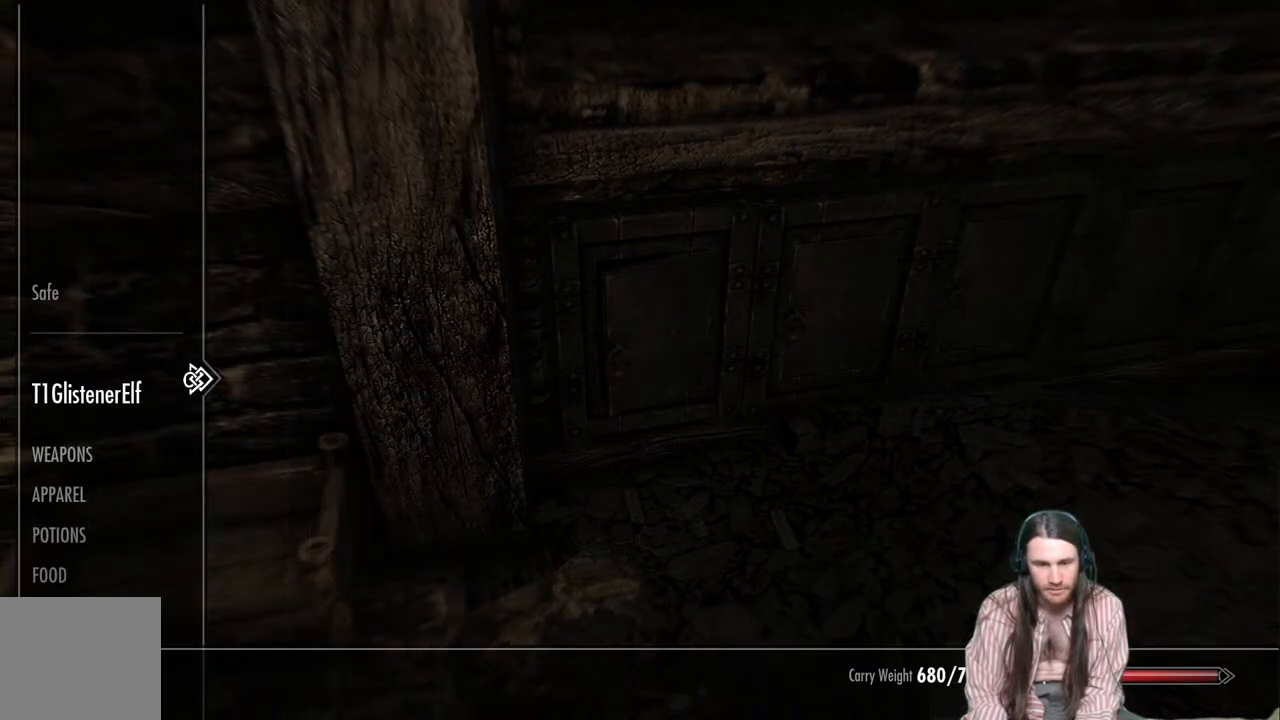
Gameplay with a controller (Xbox layout); each line is a JSON object with the inputs held at the frame after it. "events" lists button and stick changes between this image and that frame as [ms after this image, input, new state], when the widget could be followed in between.
{"buttons": ["DPAD_DOWN"], "left_stick": "center", "right_stick": "center", "events": [[100, "DPAD_DOWN", "up"], [233, "DPAD_DOWN", "down"], [367, "DPAD_DOWN", "up"], [450, "DPAD_DOWN", "down"]]}
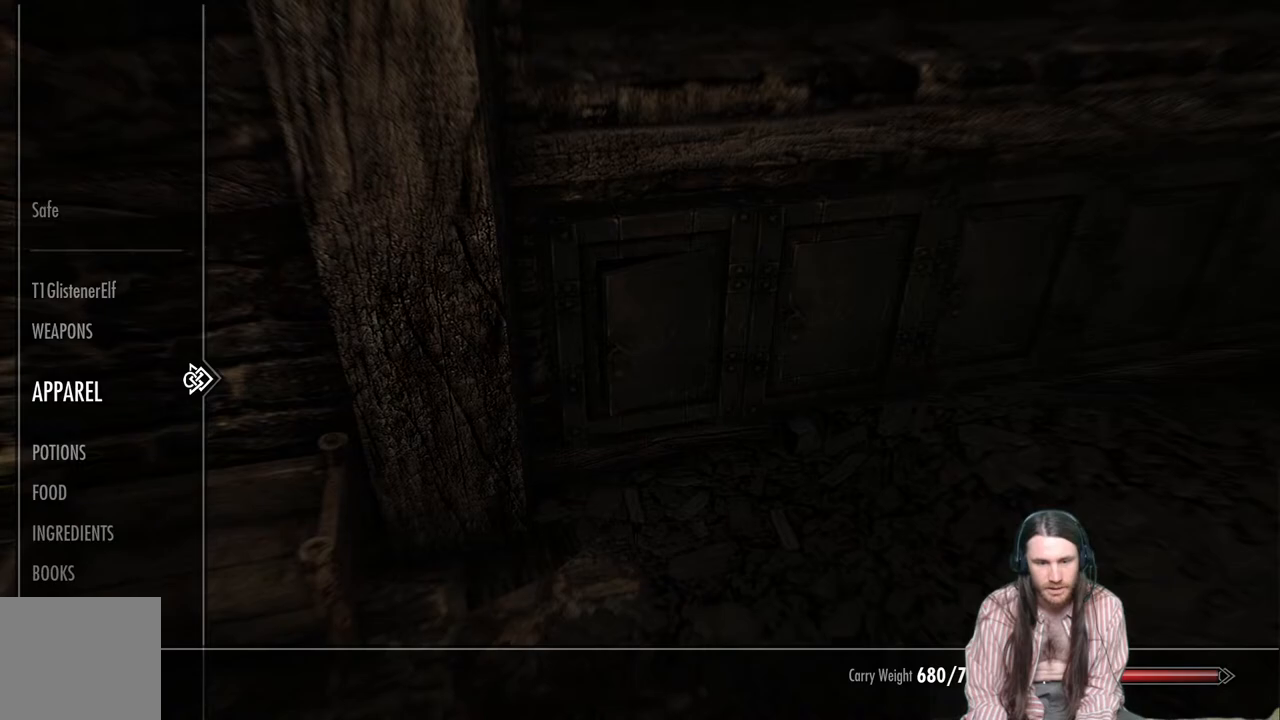
{"buttons": ["DPAD_DOWN"], "left_stick": "center", "right_stick": "center", "events": [[83, "DPAD_DOWN", "up"], [167, "DPAD_DOWN", "down"], [283, "DPAD_DOWN", "up"], [383, "DPAD_DOWN", "down"]]}
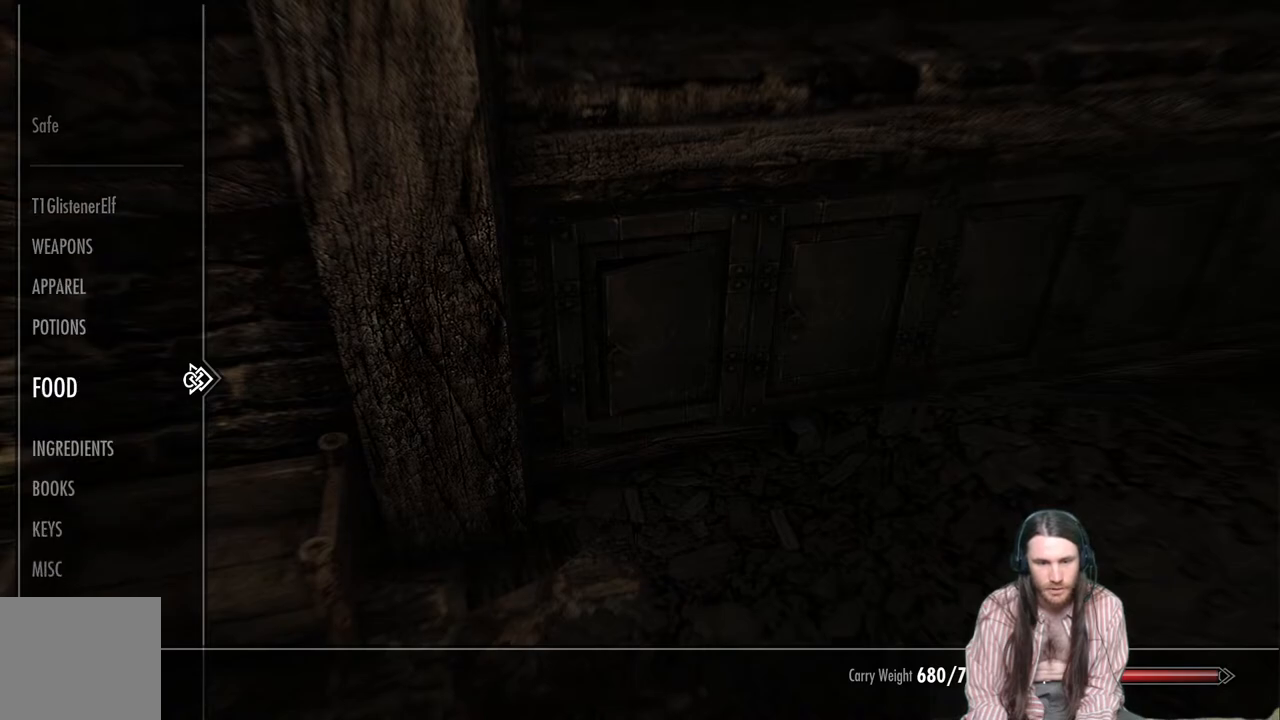
{"buttons": [], "left_stick": "center", "right_stick": "center", "events": [[17, "DPAD_DOWN", "up"]]}
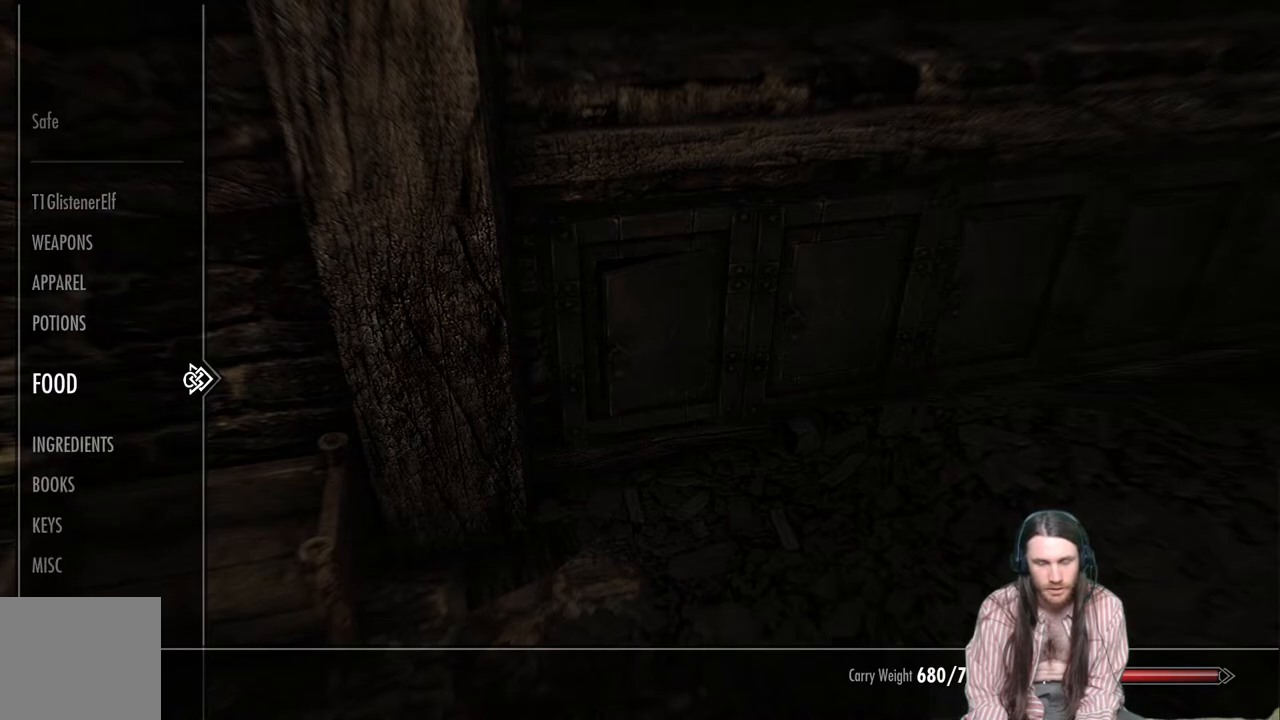
{"buttons": [], "left_stick": "center", "right_stick": "center", "events": []}
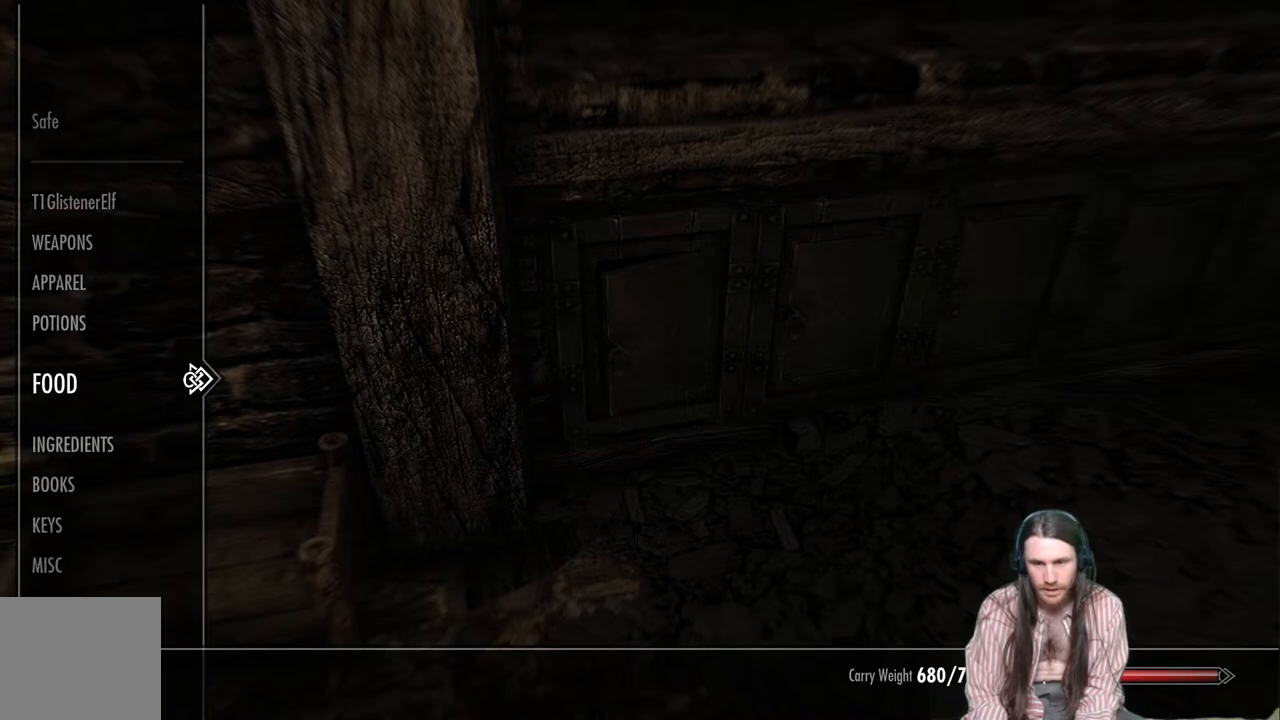
{"buttons": [], "left_stick": "center", "right_stick": "center", "events": []}
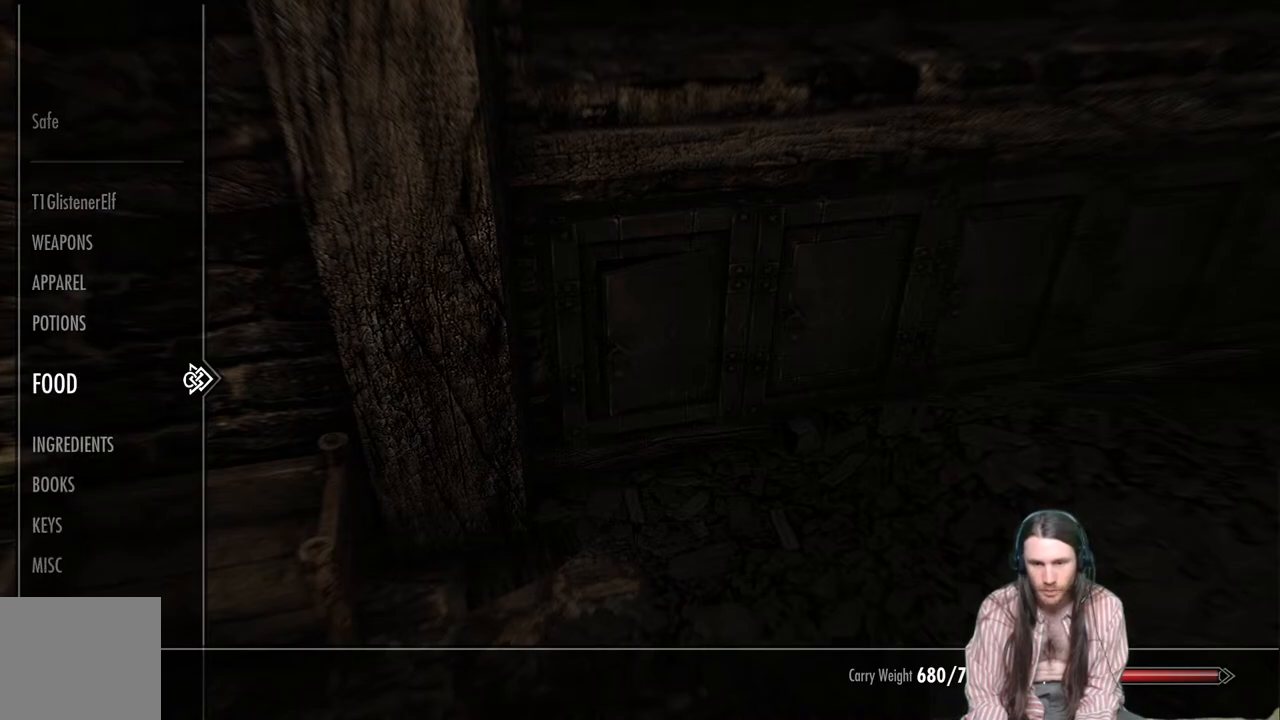
{"buttons": [], "left_stick": "center", "right_stick": "center", "events": []}
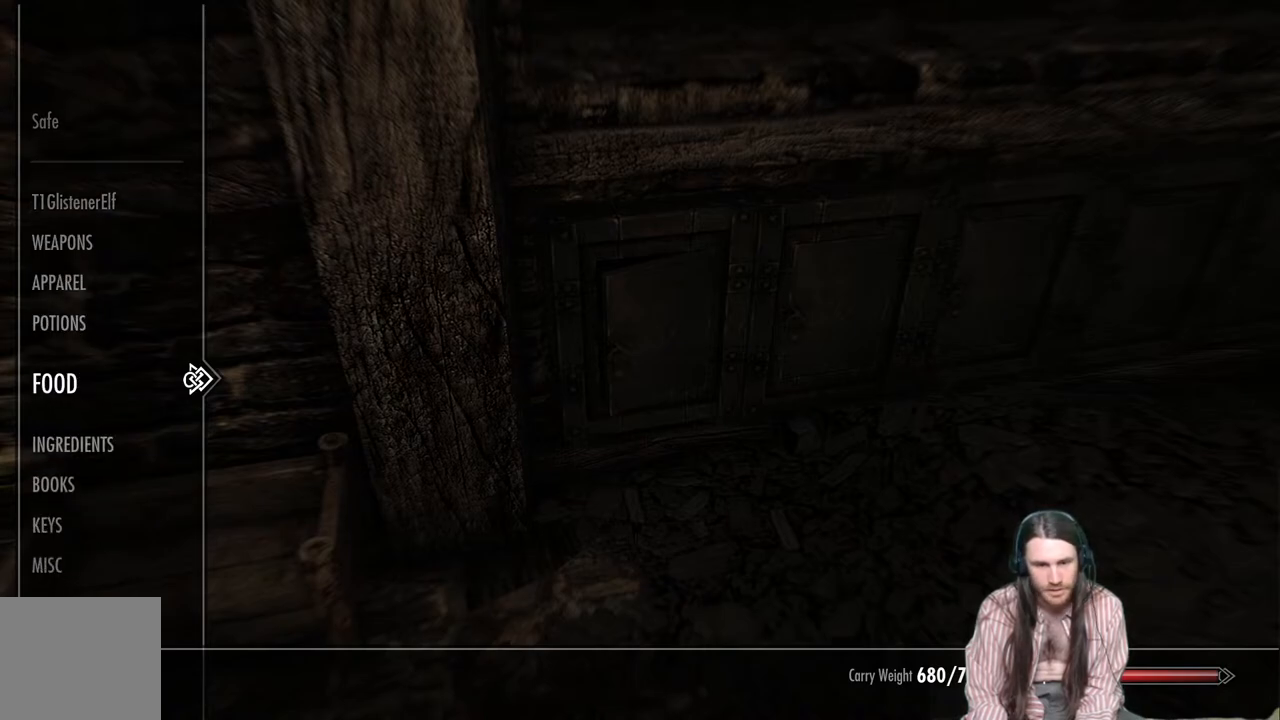
{"buttons": [], "left_stick": "center", "right_stick": "center", "events": []}
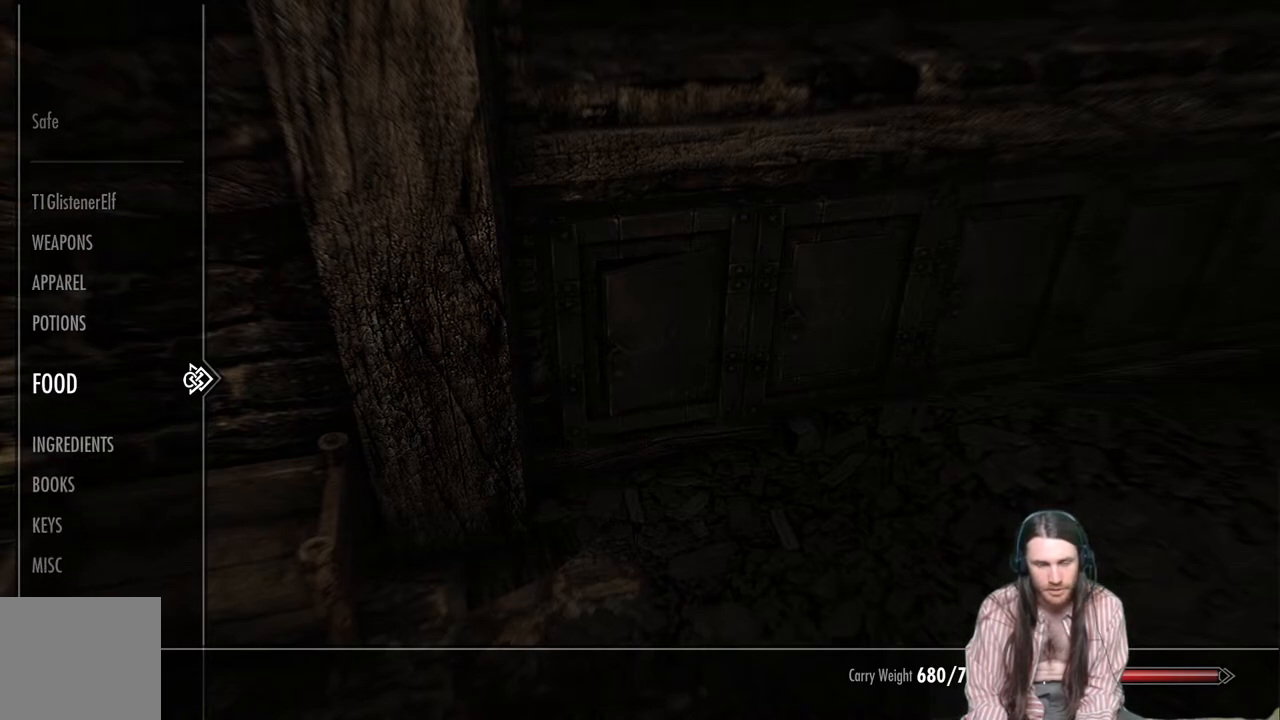
{"buttons": [], "left_stick": "center", "right_stick": "center", "events": []}
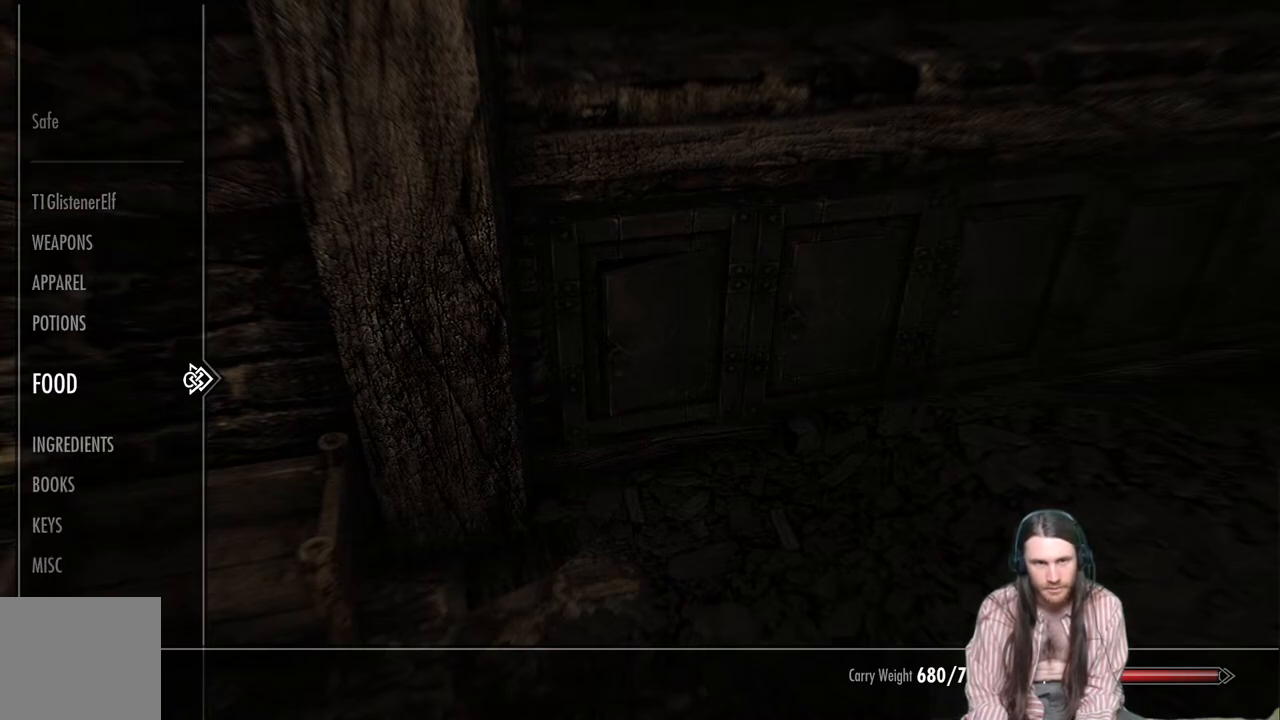
{"buttons": [], "left_stick": "center", "right_stick": "center", "events": []}
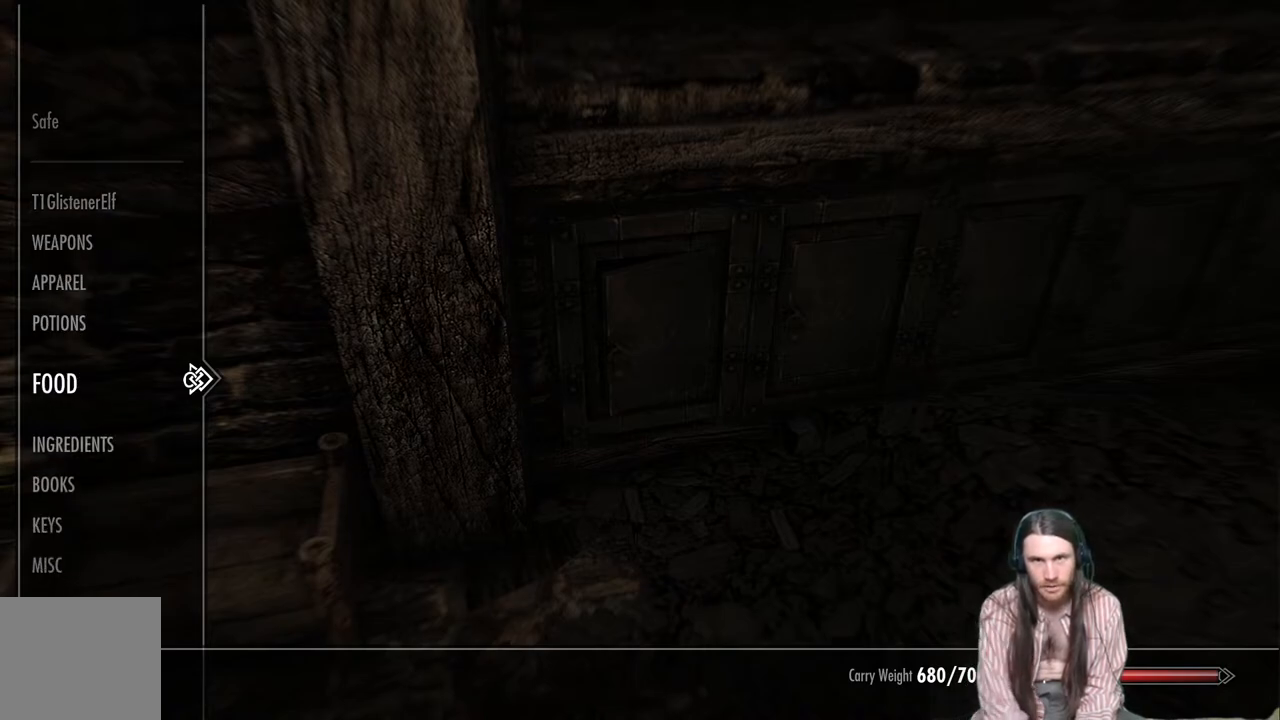
{"buttons": [], "left_stick": "center", "right_stick": "center", "events": []}
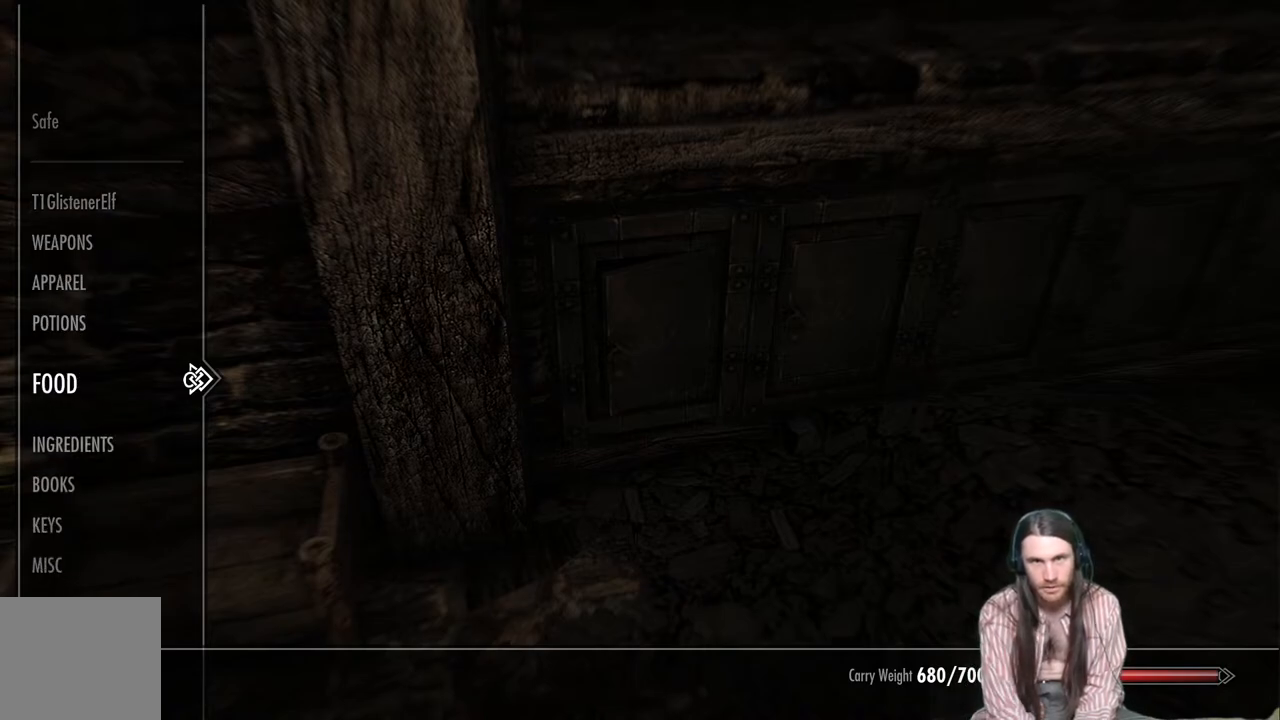
{"buttons": [], "left_stick": "center", "right_stick": "center", "events": []}
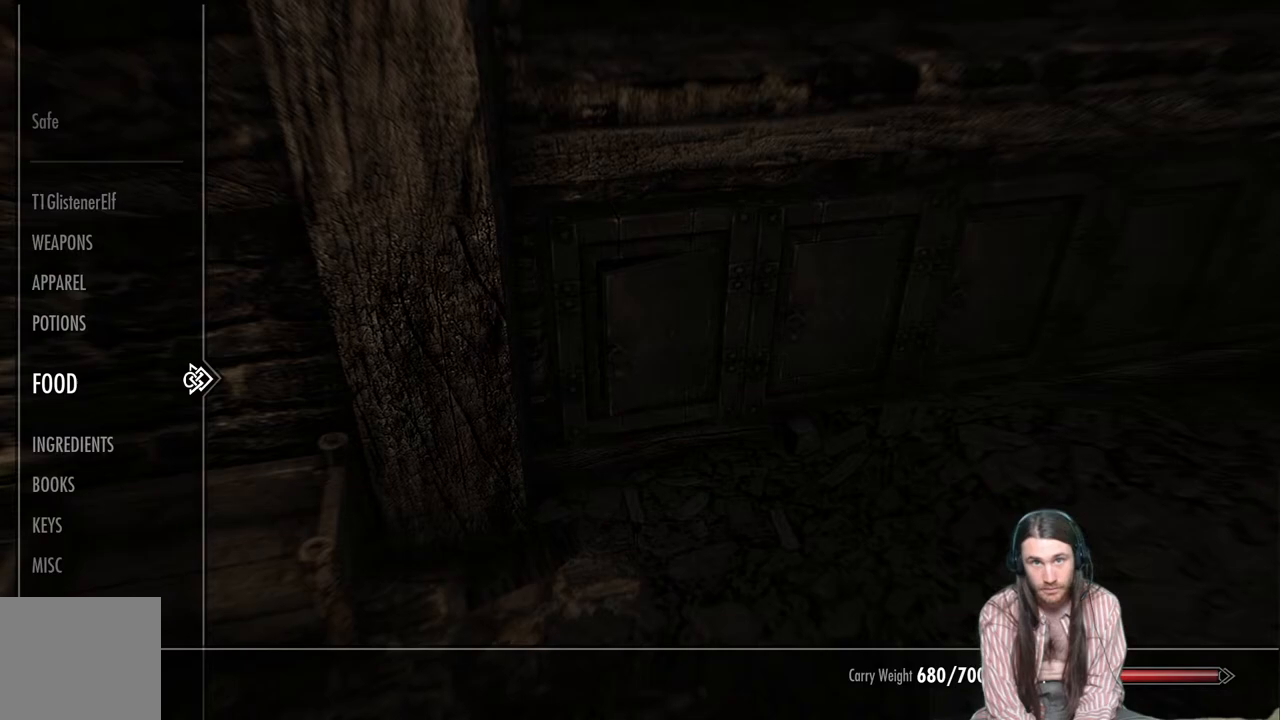
{"buttons": [], "left_stick": "center", "right_stick": "center", "events": []}
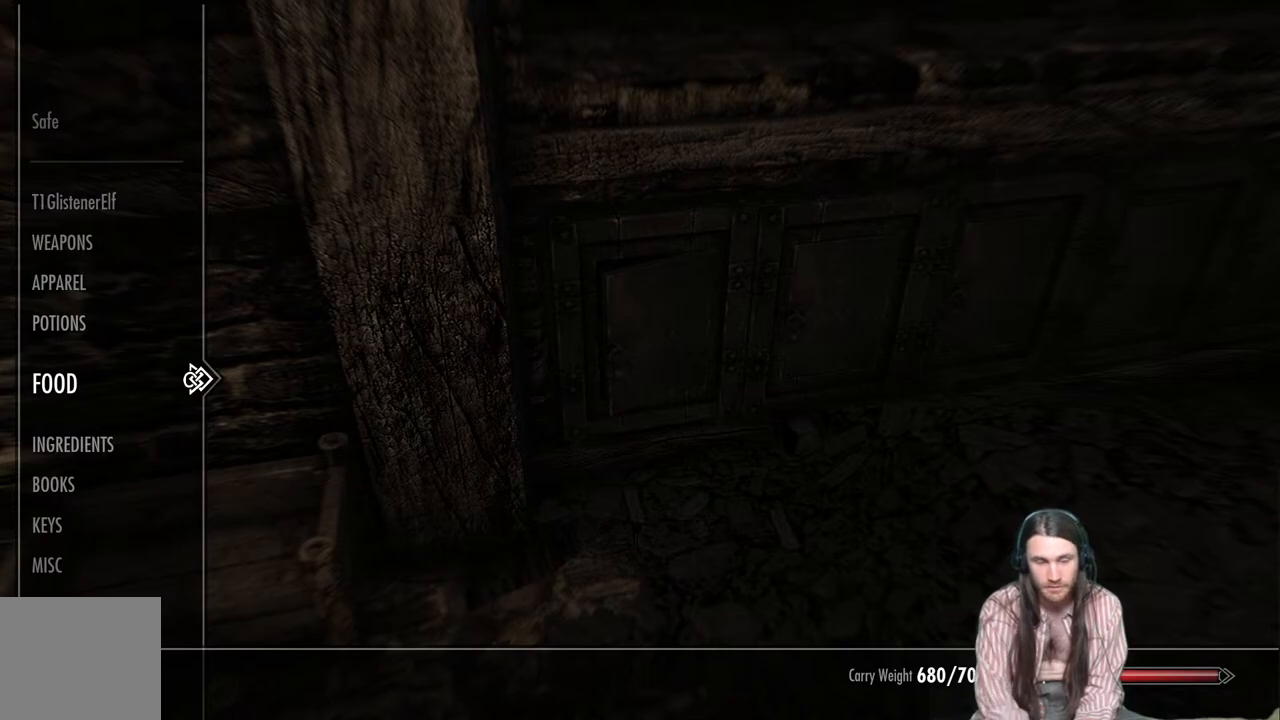
{"buttons": [], "left_stick": "center", "right_stick": "center", "events": []}
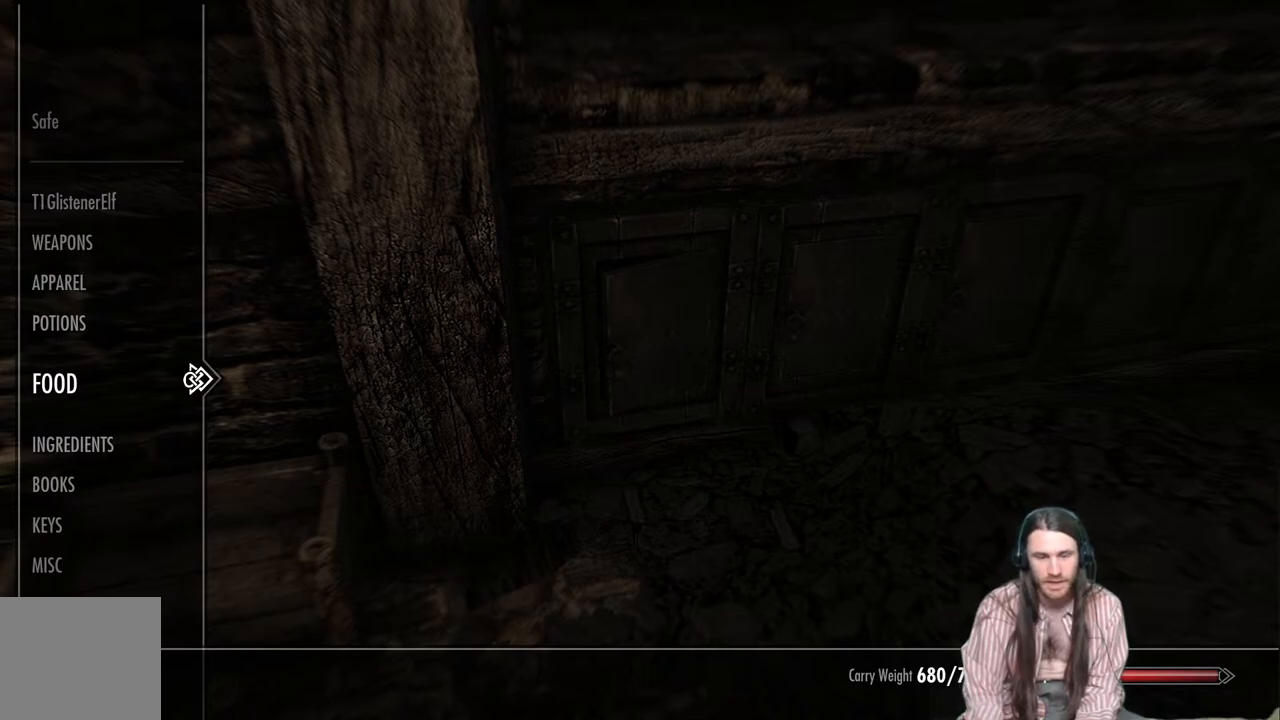
{"buttons": ["DPAD_DOWN"], "left_stick": "center", "right_stick": "center", "events": [[150, "DPAD_DOWN", "down"], [183, "DPAD_DOWN", "up"], [300, "DPAD_DOWN", "down"], [367, "DPAD_DOWN", "up"], [483, "DPAD_DOWN", "down"]]}
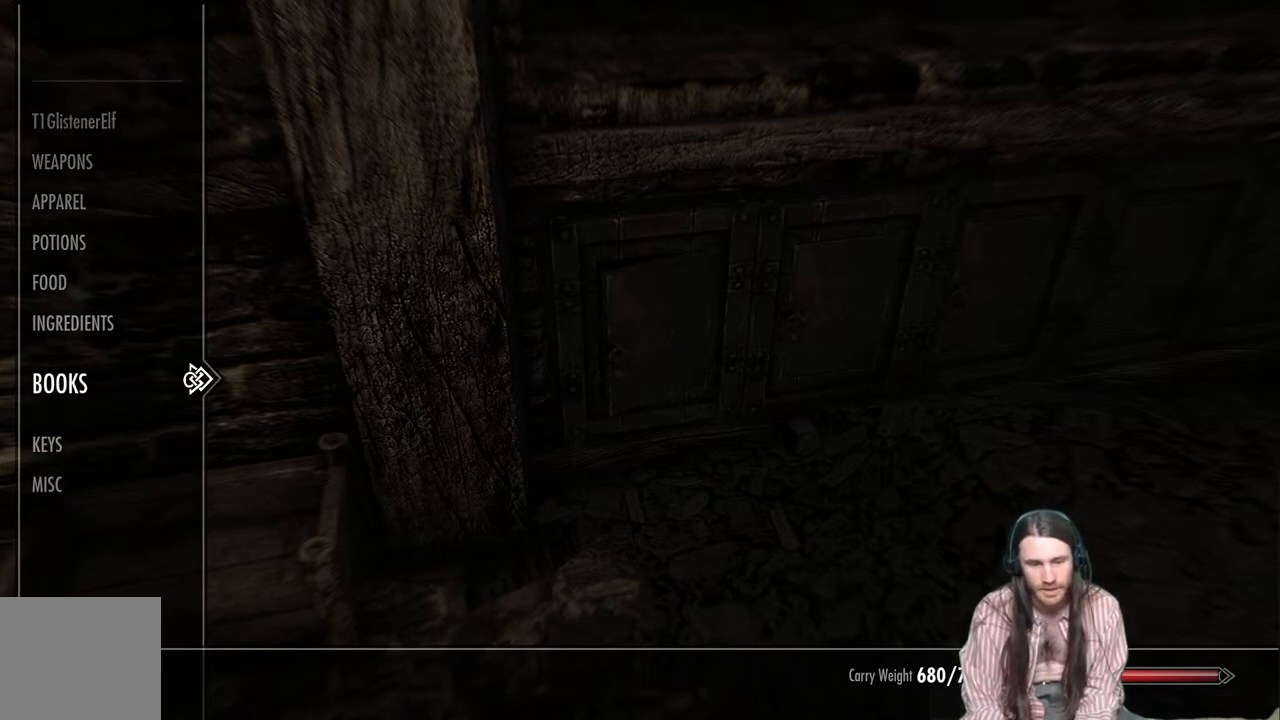
{"buttons": ["DPAD_RIGHT"], "left_stick": "center", "right_stick": "center", "events": [[50, "DPAD_DOWN", "up"], [117, "DPAD_DOWN", "down"], [250, "DPAD_DOWN", "up"], [400, "DPAD_RIGHT", "down"]]}
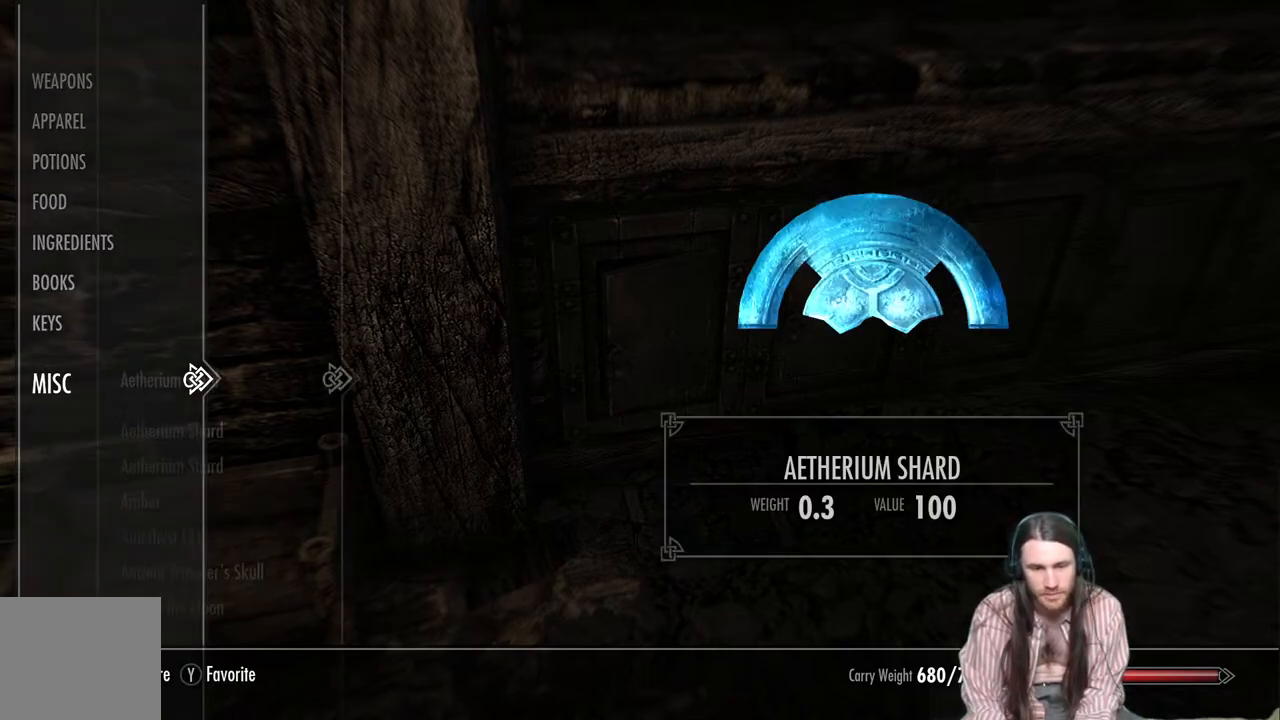
{"buttons": [], "left_stick": "center", "right_stick": "center", "events": [[17, "DPAD_RIGHT", "up"]]}
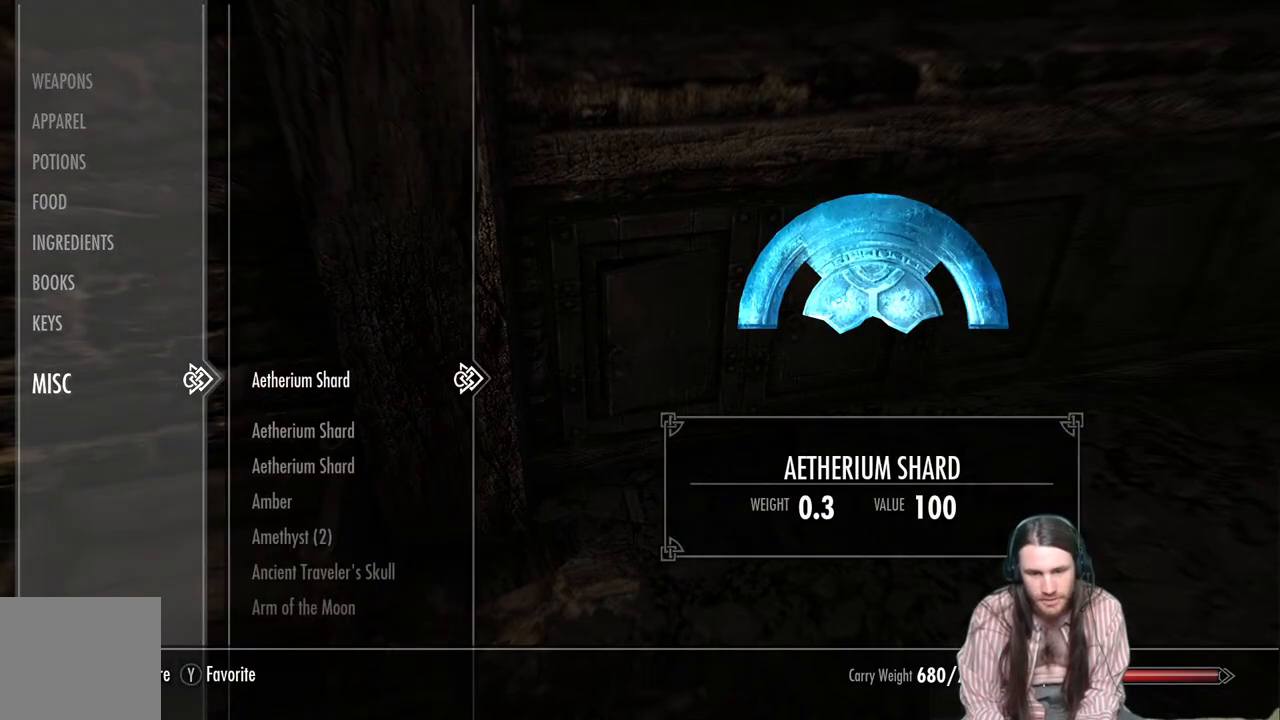
{"buttons": ["DPAD_DOWN"], "left_stick": "center", "right_stick": "center", "events": [[400, "DPAD_DOWN", "down"]]}
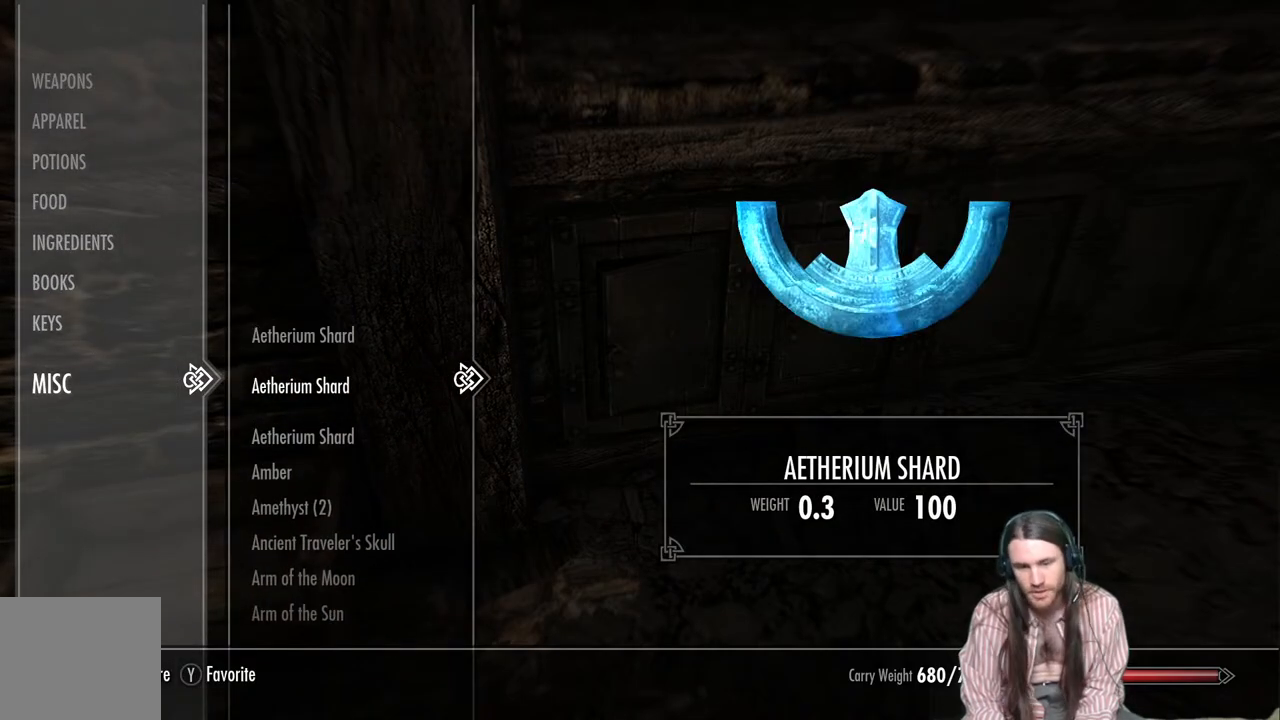
{"buttons": [], "left_stick": "center", "right_stick": "center", "events": [[50, "DPAD_DOWN", "up"], [167, "DPAD_DOWN", "down"], [283, "DPAD_DOWN", "up"]]}
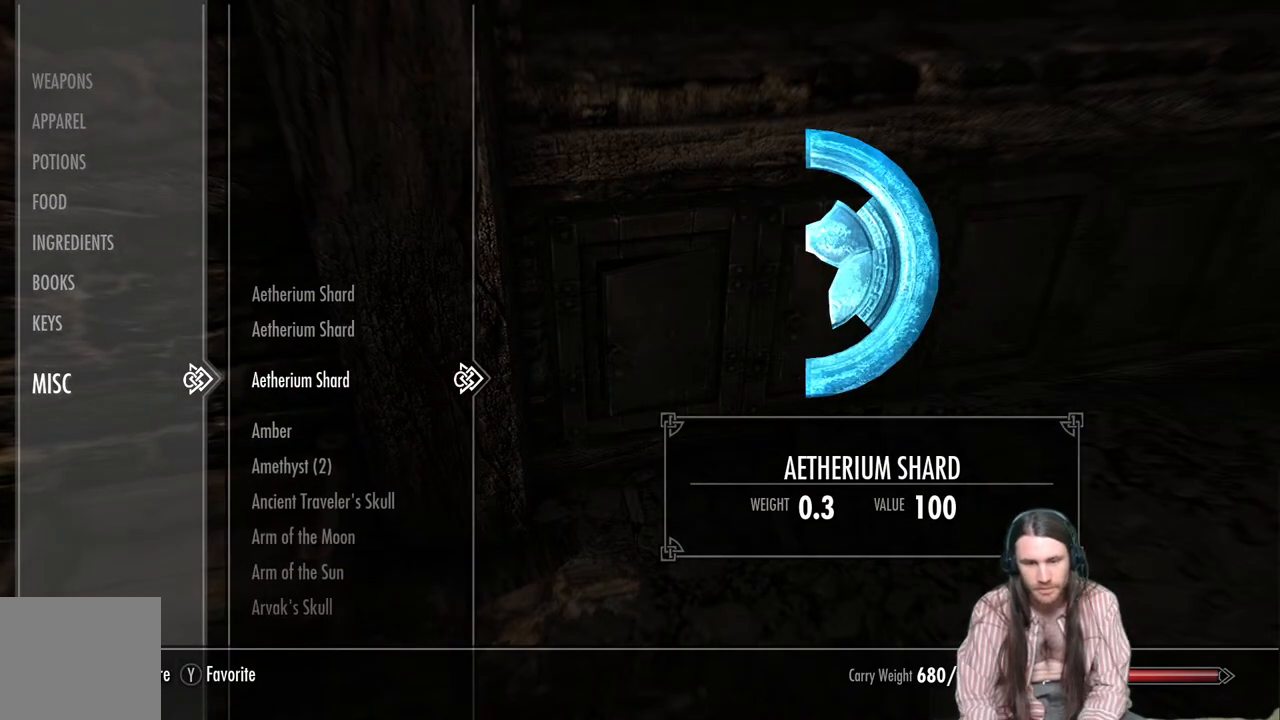
{"buttons": [], "left_stick": "center", "right_stick": "center", "events": [[50, "DPAD_DOWN", "down"], [200, "DPAD_DOWN", "up"]]}
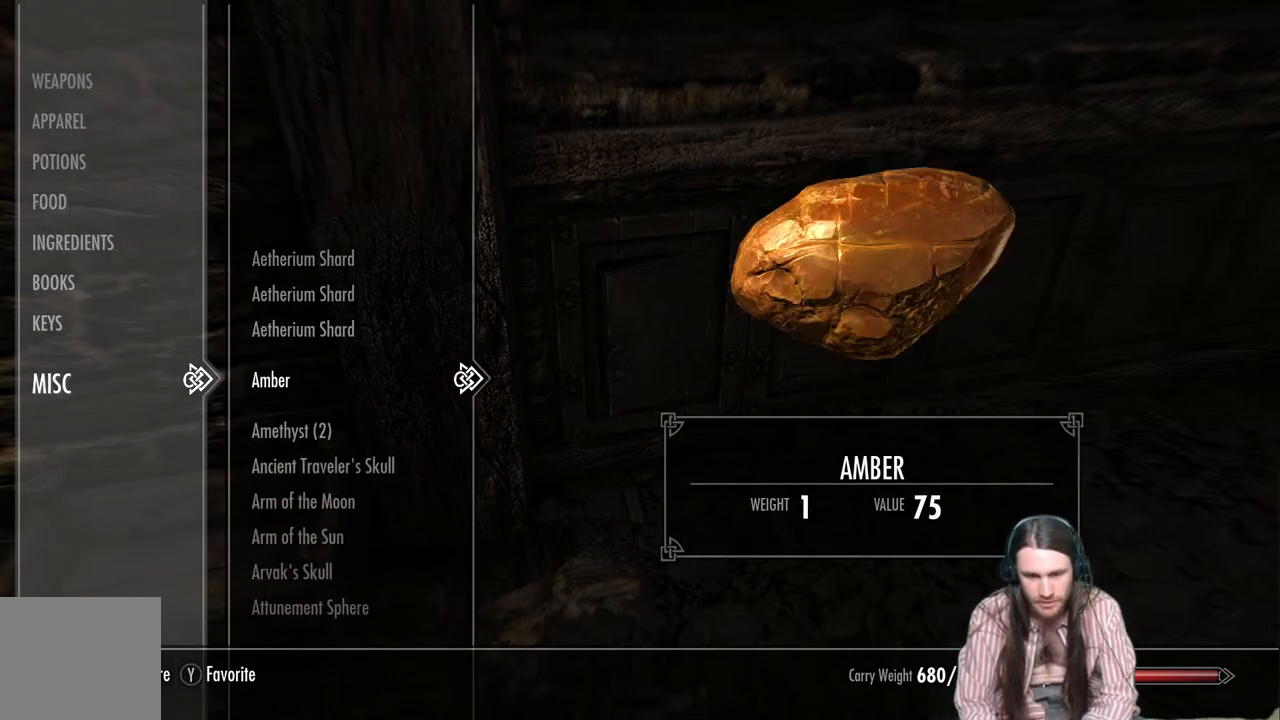
{"buttons": [], "left_stick": "center", "right_stick": "center", "events": []}
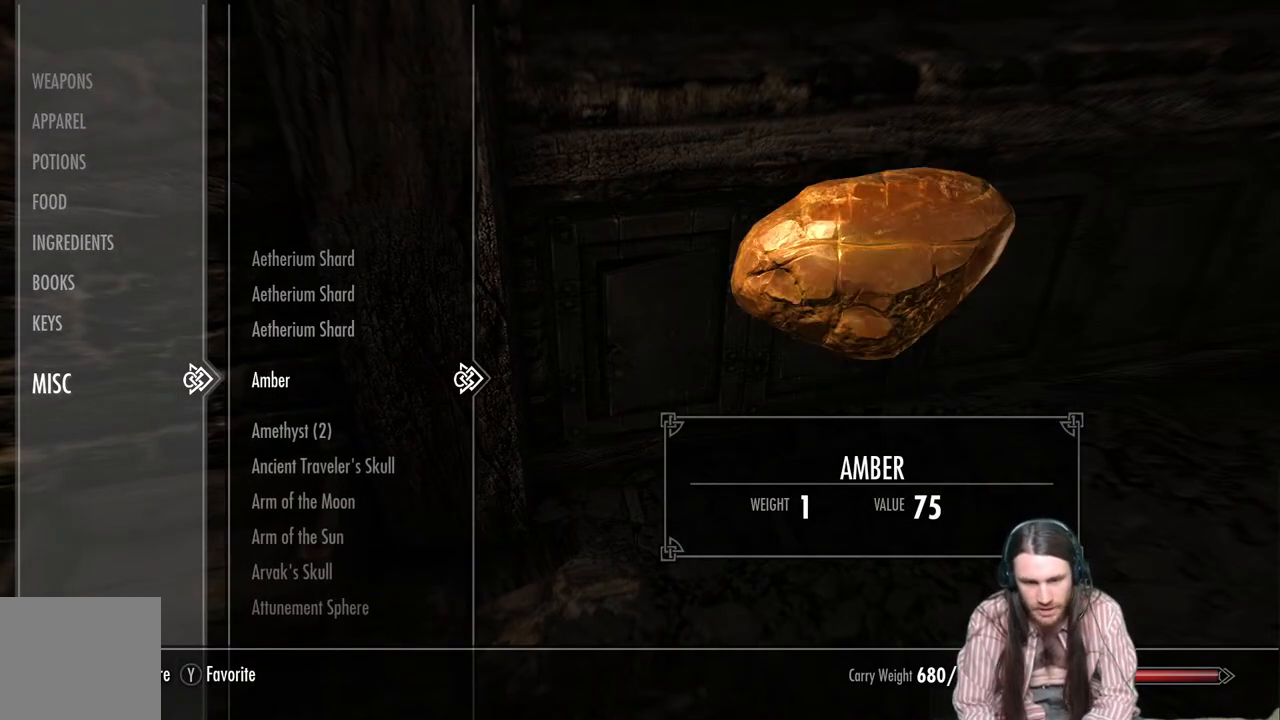
{"buttons": [], "left_stick": "center", "right_stick": "center", "events": [[200, "DPAD_DOWN", "down"], [317, "DPAD_DOWN", "up"]]}
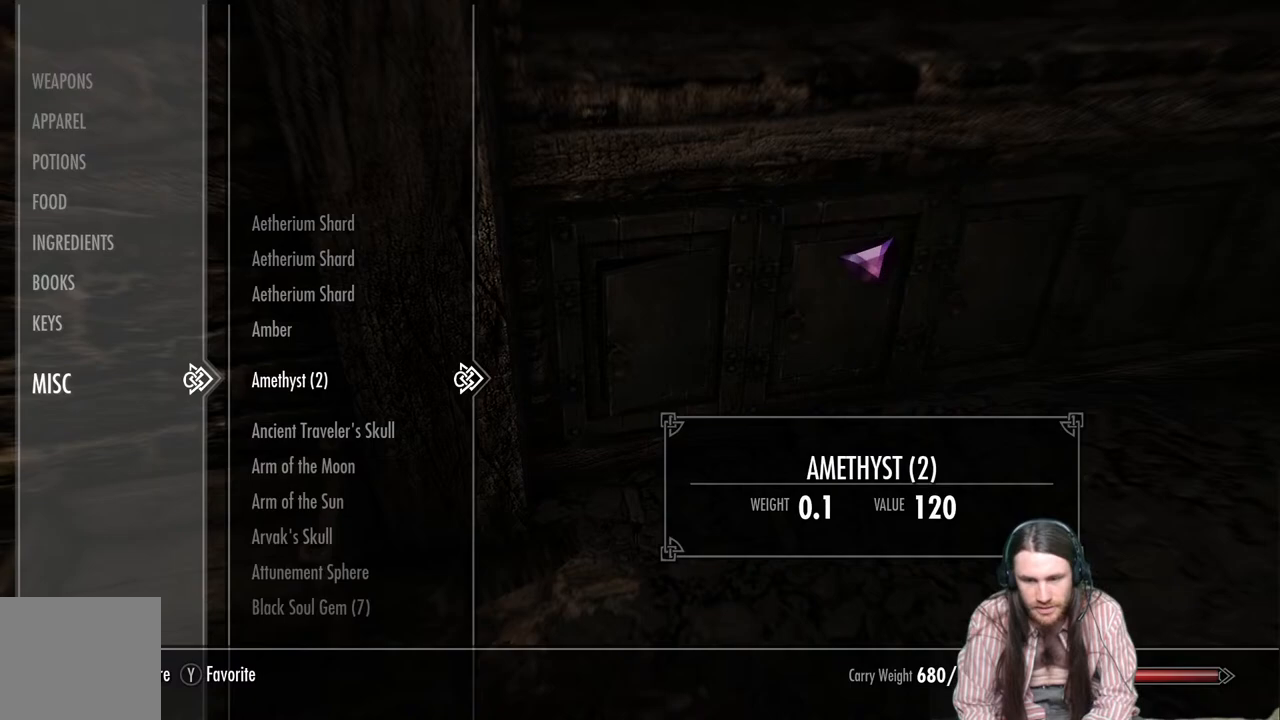
{"buttons": ["DPAD_DOWN"], "left_stick": "center", "right_stick": "center", "events": [[483, "DPAD_DOWN", "down"]]}
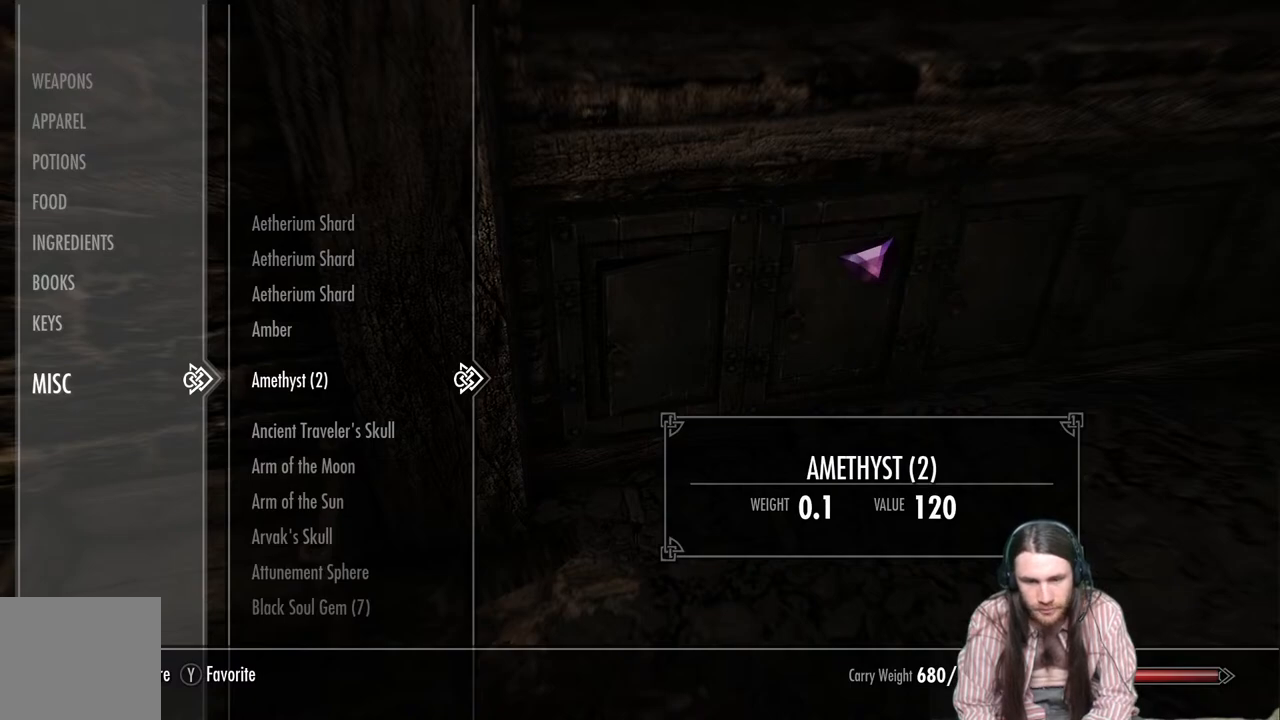
{"buttons": ["DPAD_DOWN"], "left_stick": "center", "right_stick": "center", "events": [[133, "DPAD_DOWN", "up"], [233, "DPAD_DOWN", "down"], [367, "DPAD_DOWN", "up"], [483, "DPAD_DOWN", "down"]]}
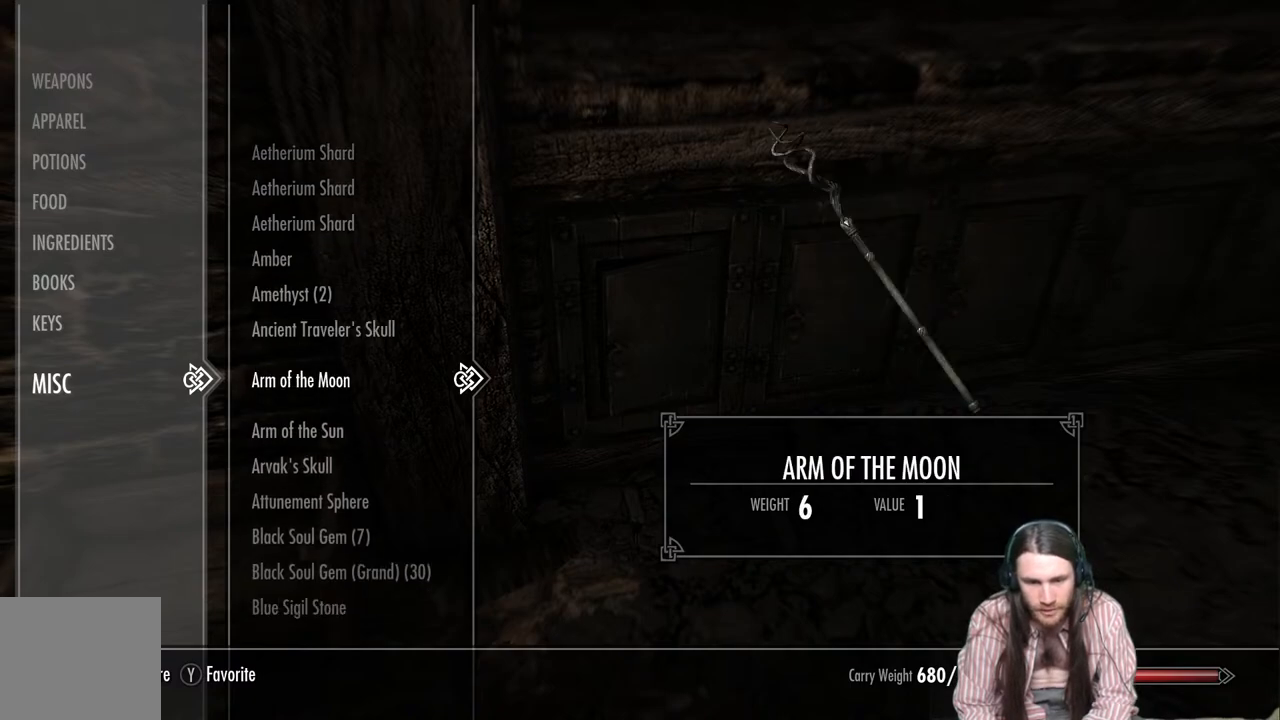
{"buttons": ["DPAD_DOWN"], "left_stick": "center", "right_stick": "center", "events": [[100, "DPAD_DOWN", "up"], [233, "DPAD_DOWN", "down"], [367, "DPAD_DOWN", "up"], [467, "DPAD_DOWN", "down"]]}
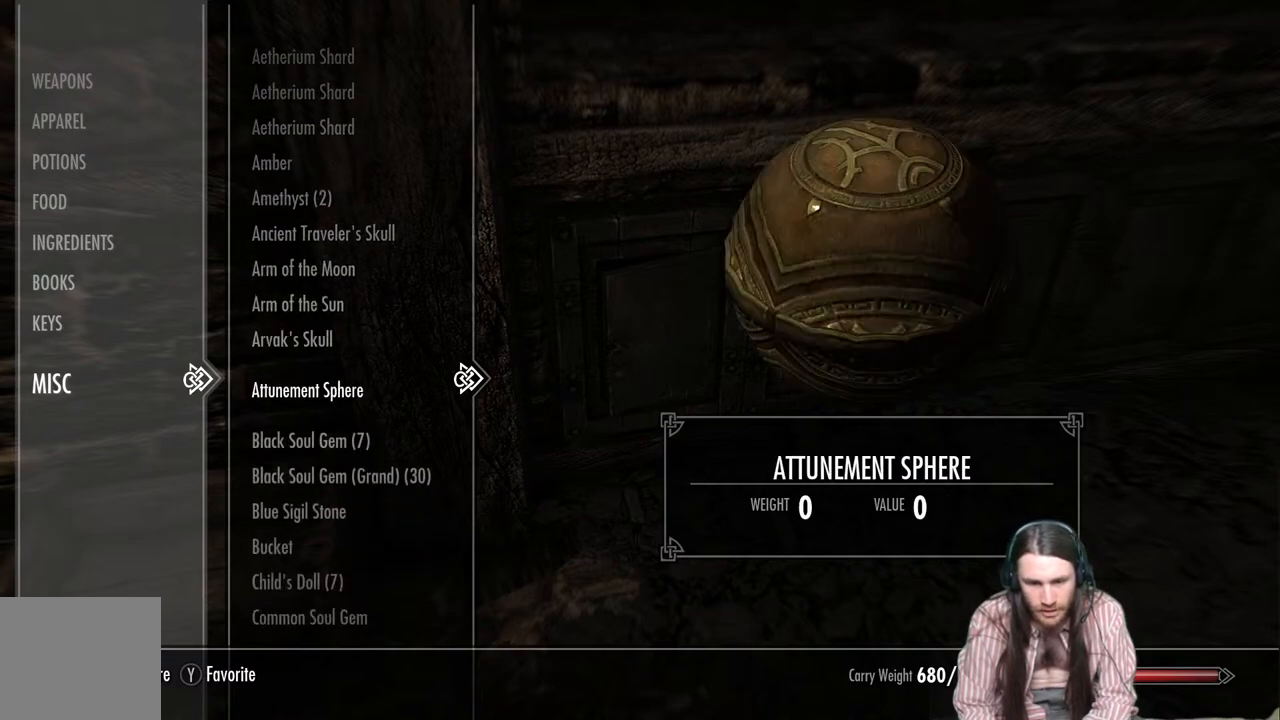
{"buttons": ["DPAD_DOWN"], "left_stick": "center", "right_stick": "center", "events": [[83, "DPAD_DOWN", "up"], [183, "DPAD_DOWN", "down"], [300, "DPAD_DOWN", "up"], [417, "DPAD_DOWN", "down"]]}
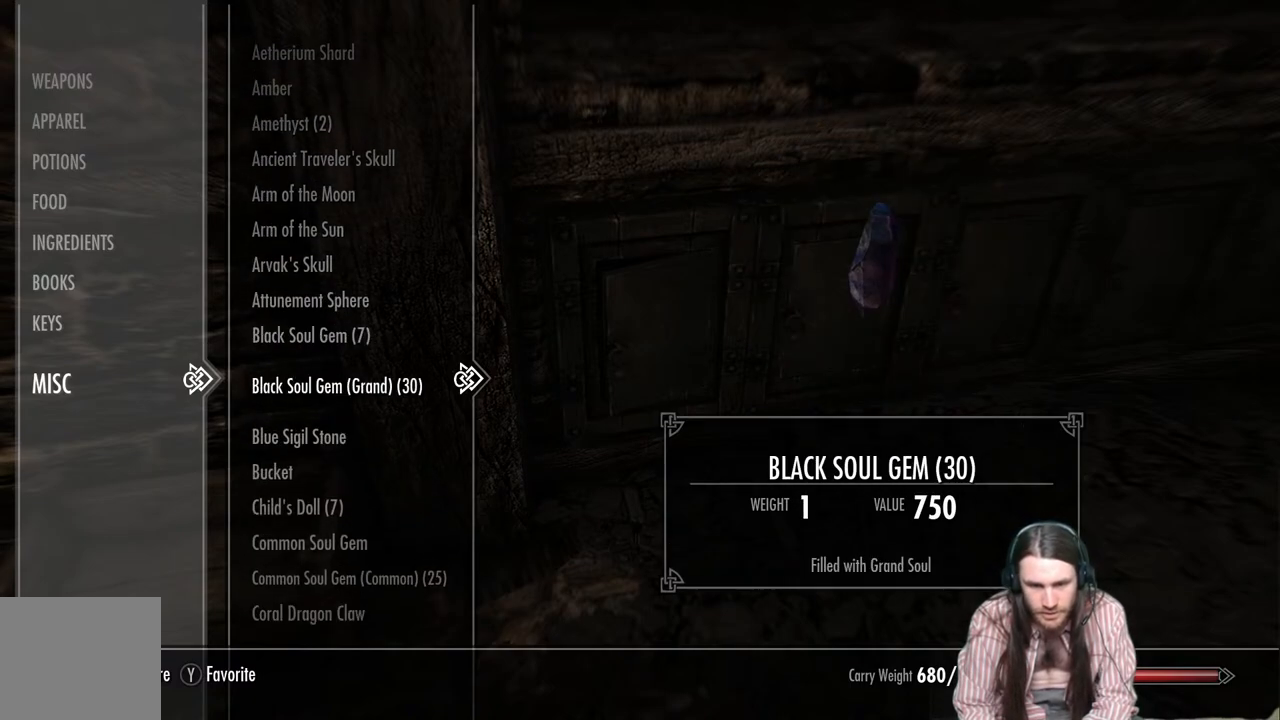
{"buttons": ["DPAD_DOWN"], "left_stick": "center", "right_stick": "center", "events": [[33, "DPAD_DOWN", "up"], [167, "DPAD_DOWN", "down"], [300, "DPAD_DOWN", "up"], [433, "DPAD_DOWN", "down"]]}
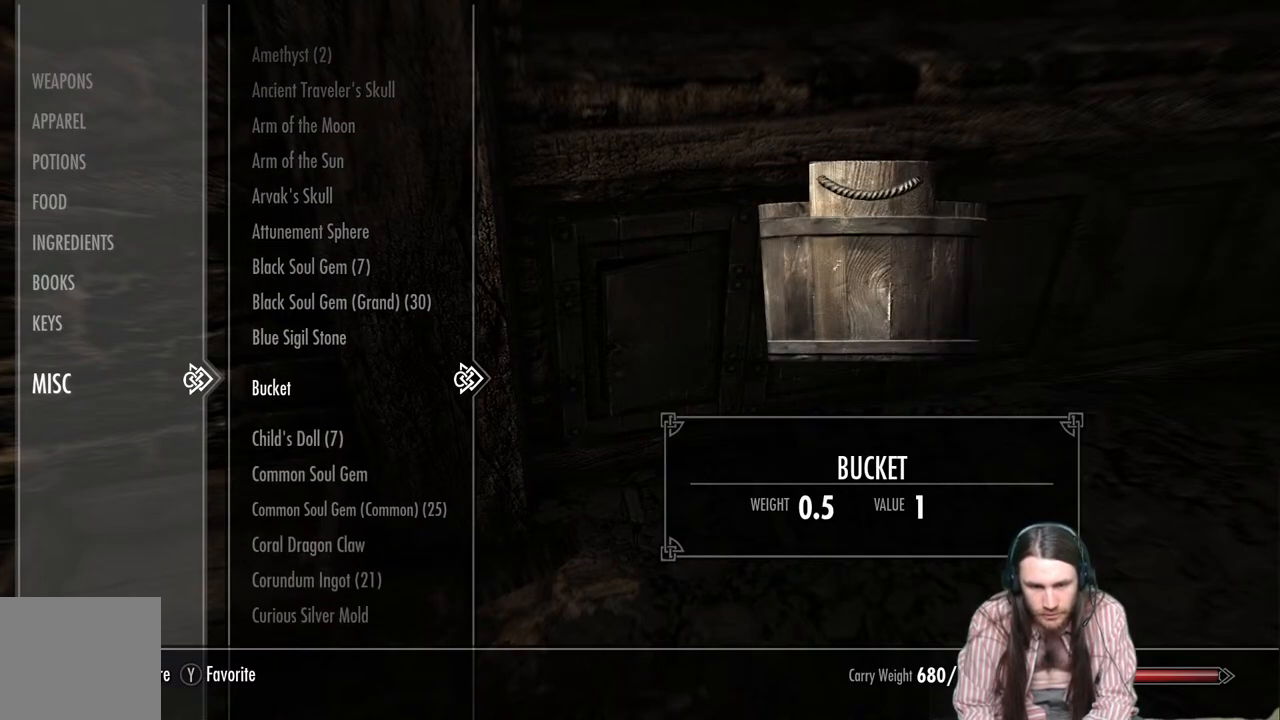
{"buttons": [], "left_stick": "center", "right_stick": "center", "events": [[67, "DPAD_DOWN", "up"], [217, "DPAD_DOWN", "down"], [367, "DPAD_DOWN", "up"]]}
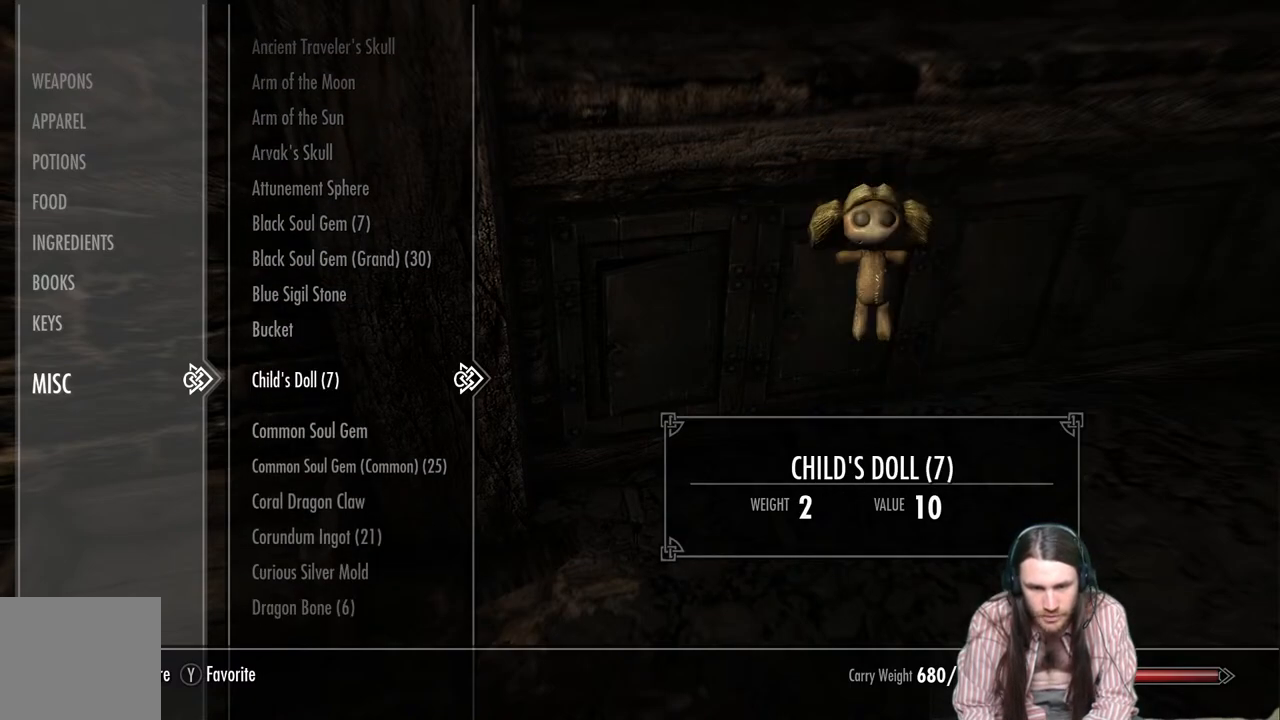
{"buttons": [], "left_stick": "center", "right_stick": "center", "events": [[383, "DPAD_DOWN", "down"], [500, "DPAD_DOWN", "up"]]}
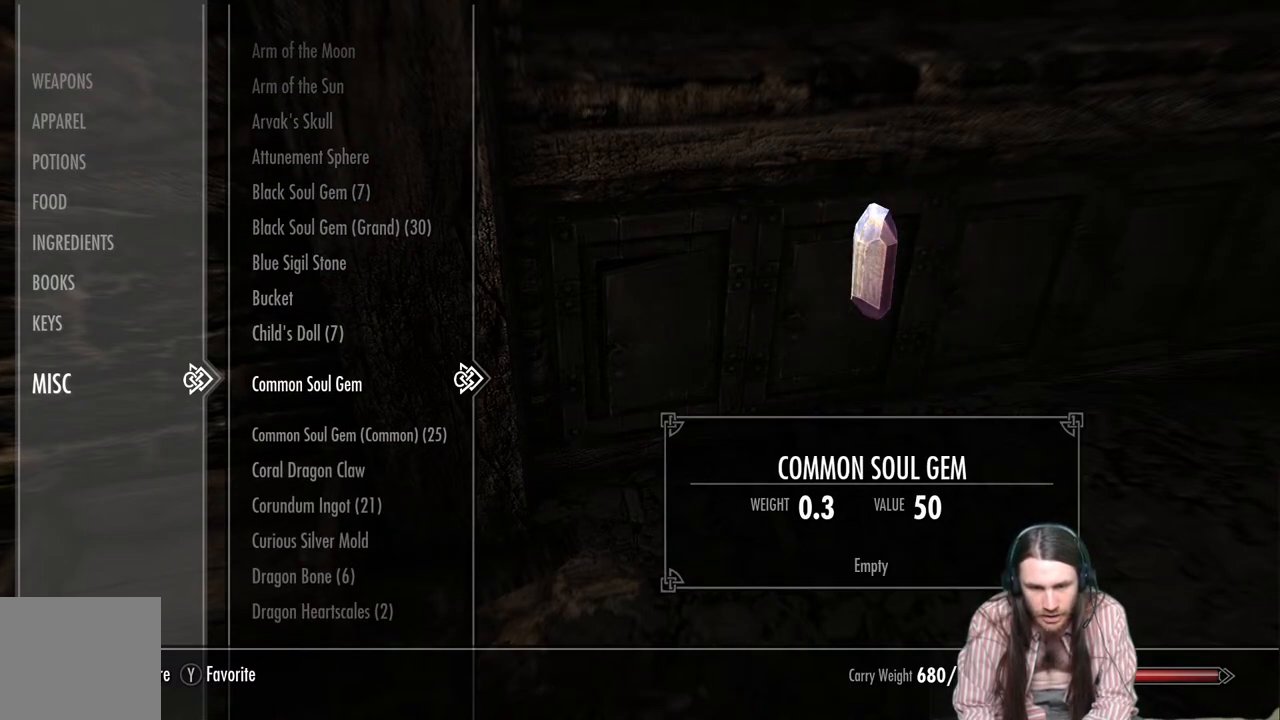
{"buttons": [], "left_stick": "center", "right_stick": "center", "events": []}